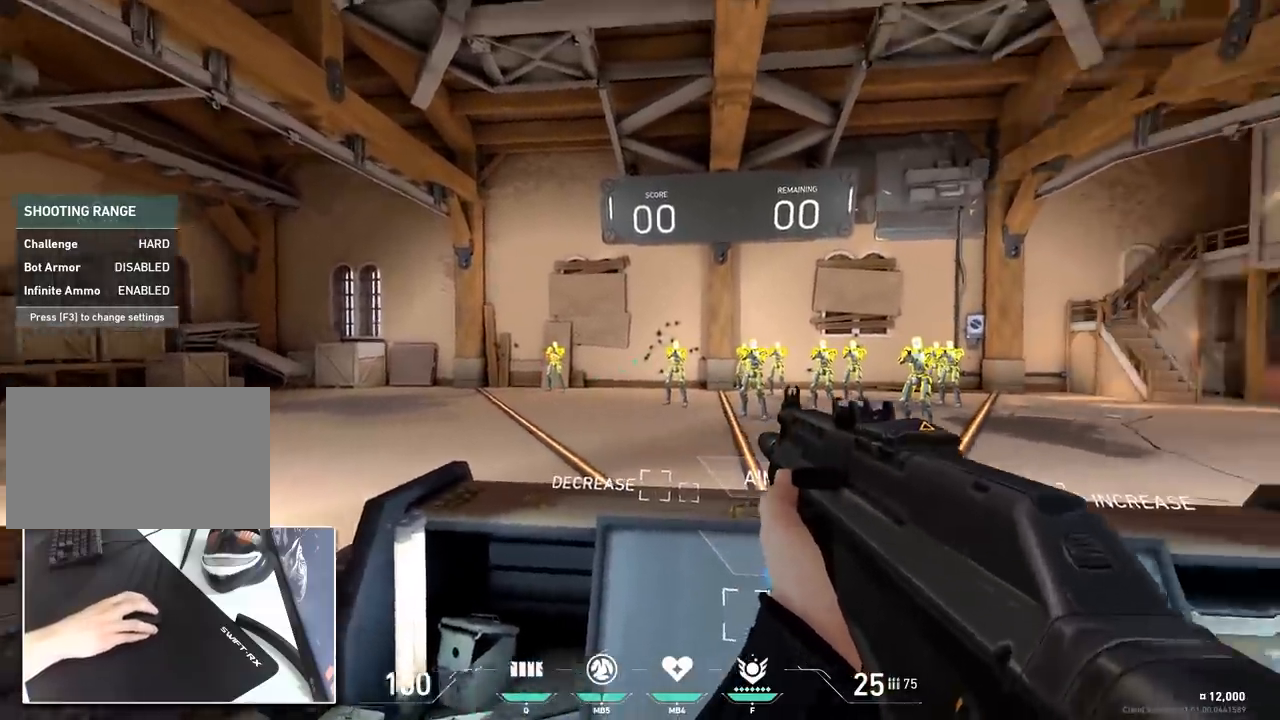
Gameplay with keyboard and mouse; each line is a JSON object with the keys and mouse buttons held at the frame after it. "events" lists presses ("down") and releases ("up") of "1", "2", "3", "4", "5", "a", "alt", "c", "caps_lock", "ctrl", "d", "e", "f", "g", "q", "r", "s", "shift", "space", "t", "tab", "v", "w", "x", "z", "mouse_left", "mouse_wheel" and "mouse_right" between this image and that frame as [ms after this image, input, new state], when the widget could be followed in between. "mouse_left", "mouse_wheel", "mouse_right" = the "left", "wheel", "right" buttons of the "mouse" list. No other keys are recorded. "wheel" means that the mouse wheel is clicked or scrolled. "mouse_move" is the direction in which the mouse moves at that frame (one of eight, or "still"), when it could be read.
{"keys": ["a"], "mouse": [], "mouse_move": "left", "events": [[34, "d", "up"], [167, "mouse_left", "down"], [267, "d", "down"], [317, "mouse_left", "up"], [451, "a", "down"], [501, "d", "up"]]}
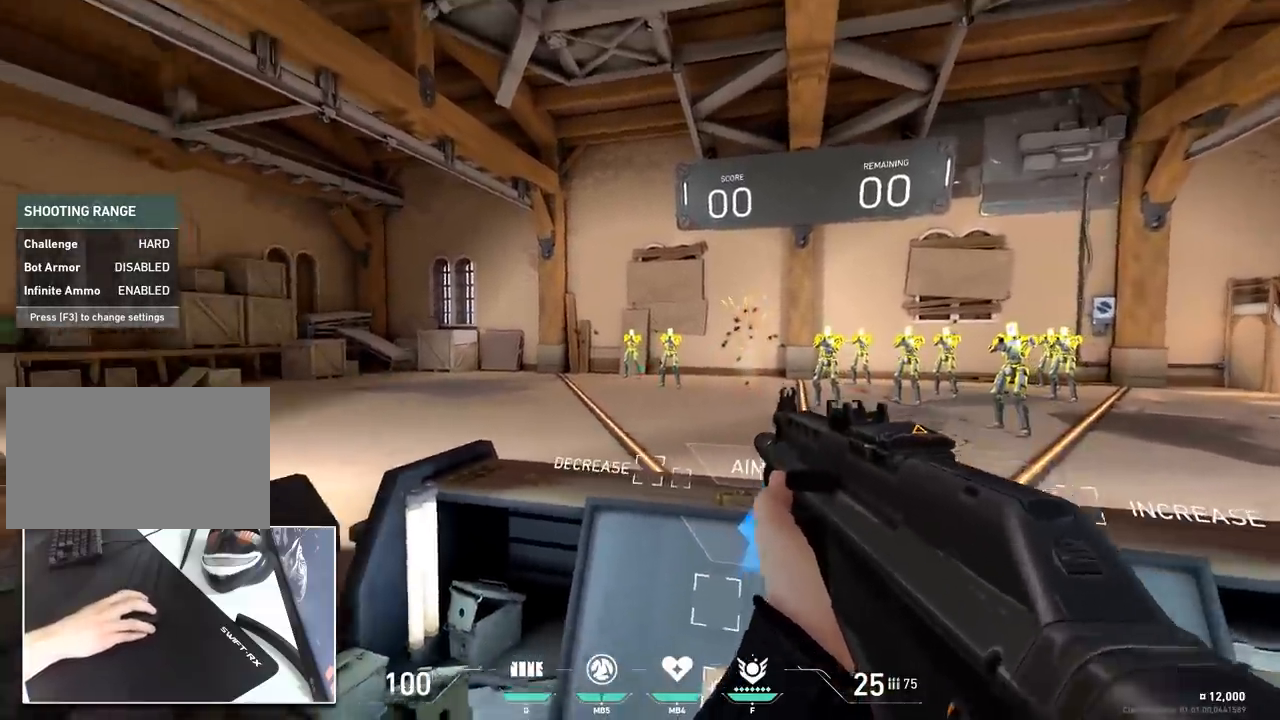
{"keys": ["d"], "mouse": [], "mouse_move": "right", "events": [[100, "a", "up"], [233, "mouse_left", "down"], [284, "a", "down"], [384, "mouse_left", "up"], [467, "a", "up"], [467, "d", "down"]]}
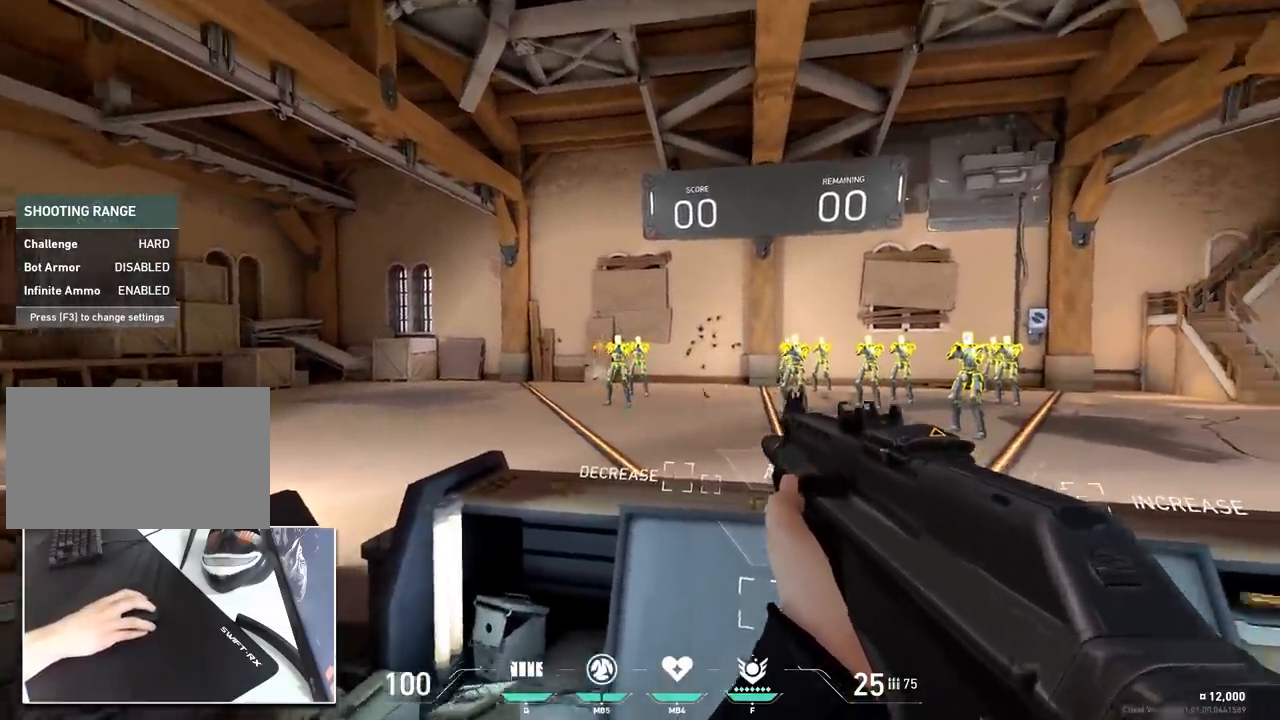
{"keys": ["a"], "mouse": [], "mouse_move": "up-left", "events": [[67, "d", "up"], [117, "mouse_left", "down"], [251, "d", "down"], [301, "mouse_left", "up"], [434, "a", "down"], [484, "d", "up"]]}
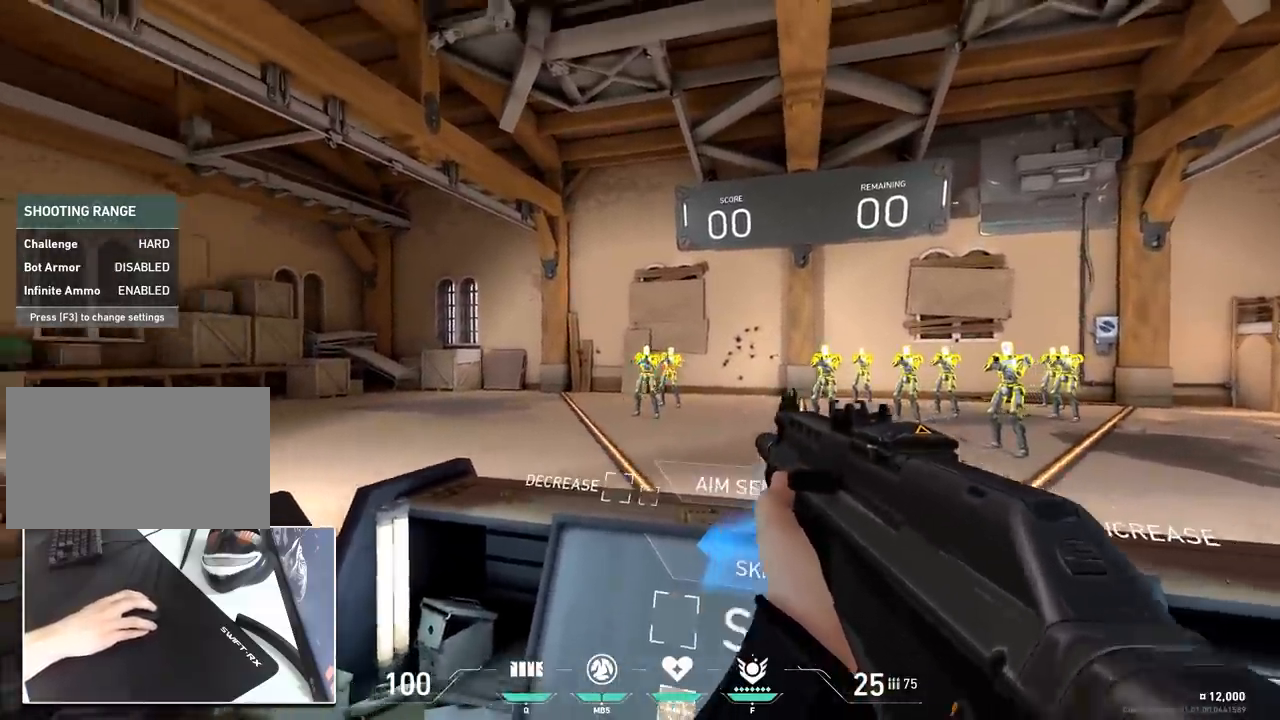
{"keys": [], "mouse": ["left"], "mouse_move": "up-right", "events": [[33, "a", "up"], [33, "mouse_left", "down"], [267, "a", "down"], [267, "mouse_left", "up"], [367, "a", "up"], [400, "d", "down"], [500, "d", "up"], [500, "mouse_left", "down"]]}
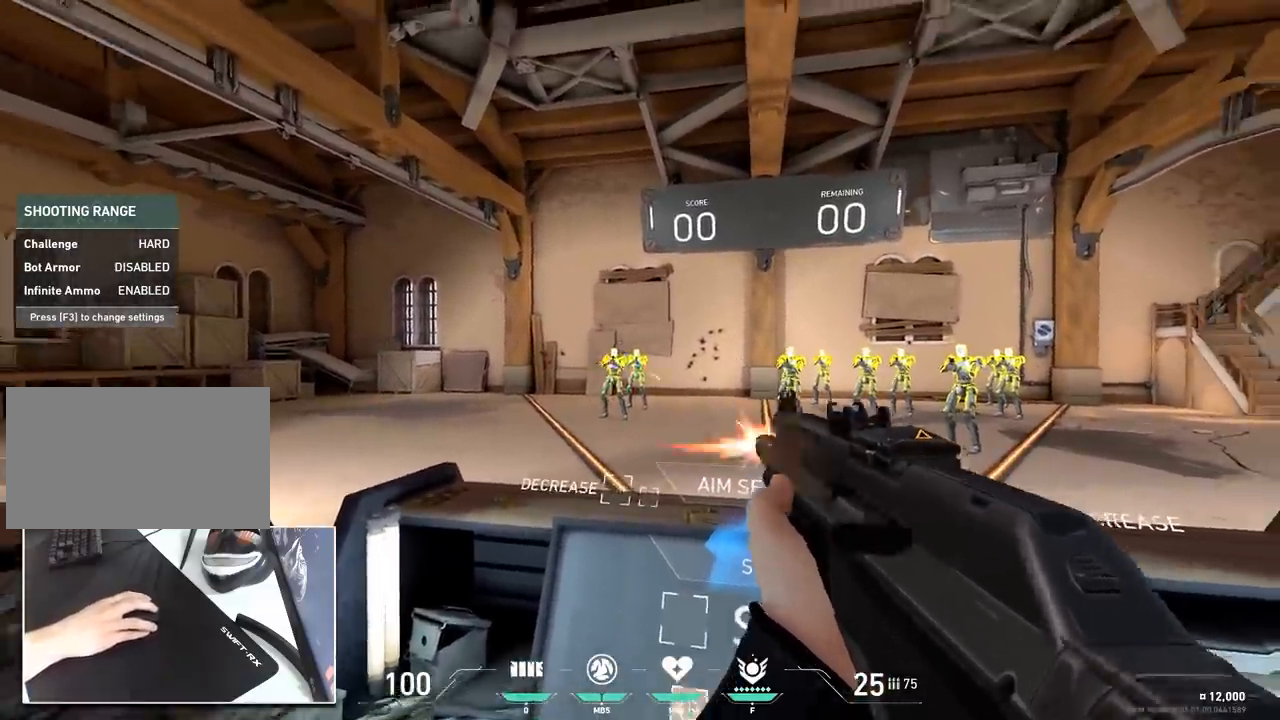
{"keys": [], "mouse": ["left"], "mouse_move": "still", "events": [[184, "a", "down"], [184, "mouse_left", "up"], [284, "a", "up"], [284, "d", "down"], [384, "d", "up"], [384, "mouse_left", "down"]]}
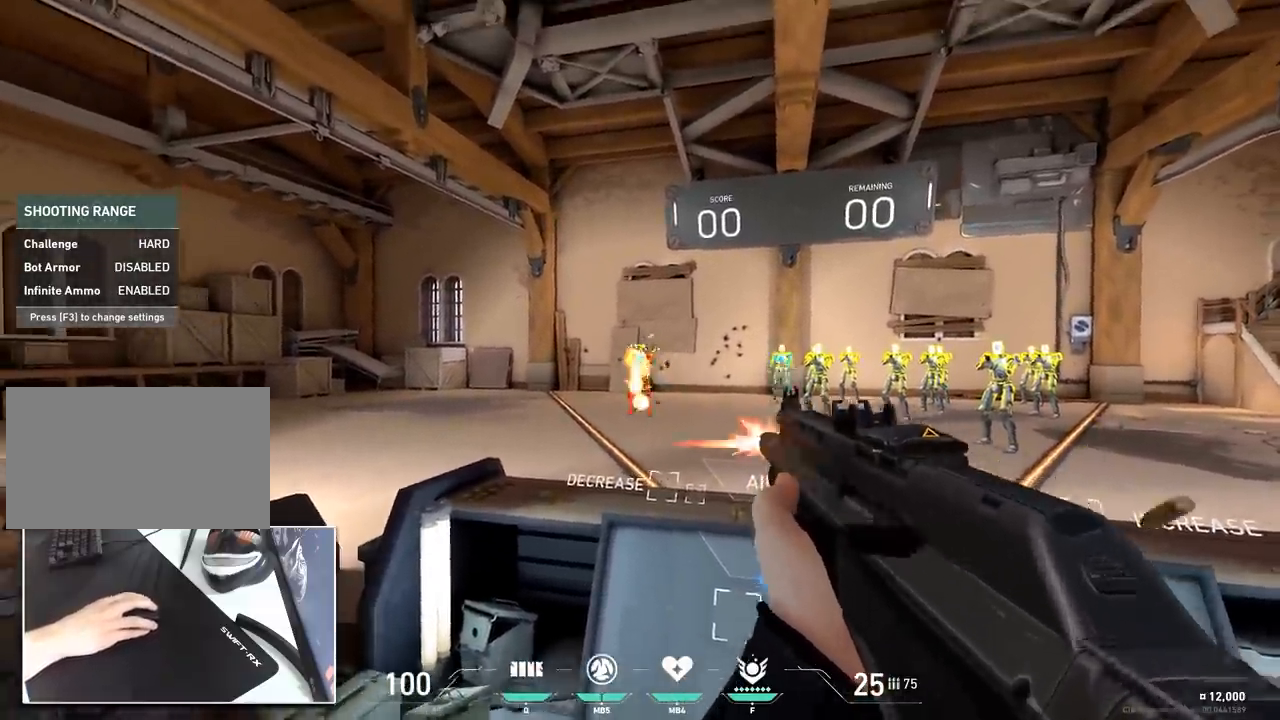
{"keys": ["a"], "mouse": ["left"], "mouse_move": "down", "events": [[17, "d", "down"], [67, "mouse_left", "up"], [200, "a", "down"], [250, "d", "up"], [350, "a", "up"], [350, "mouse_left", "down"], [484, "a", "down"]]}
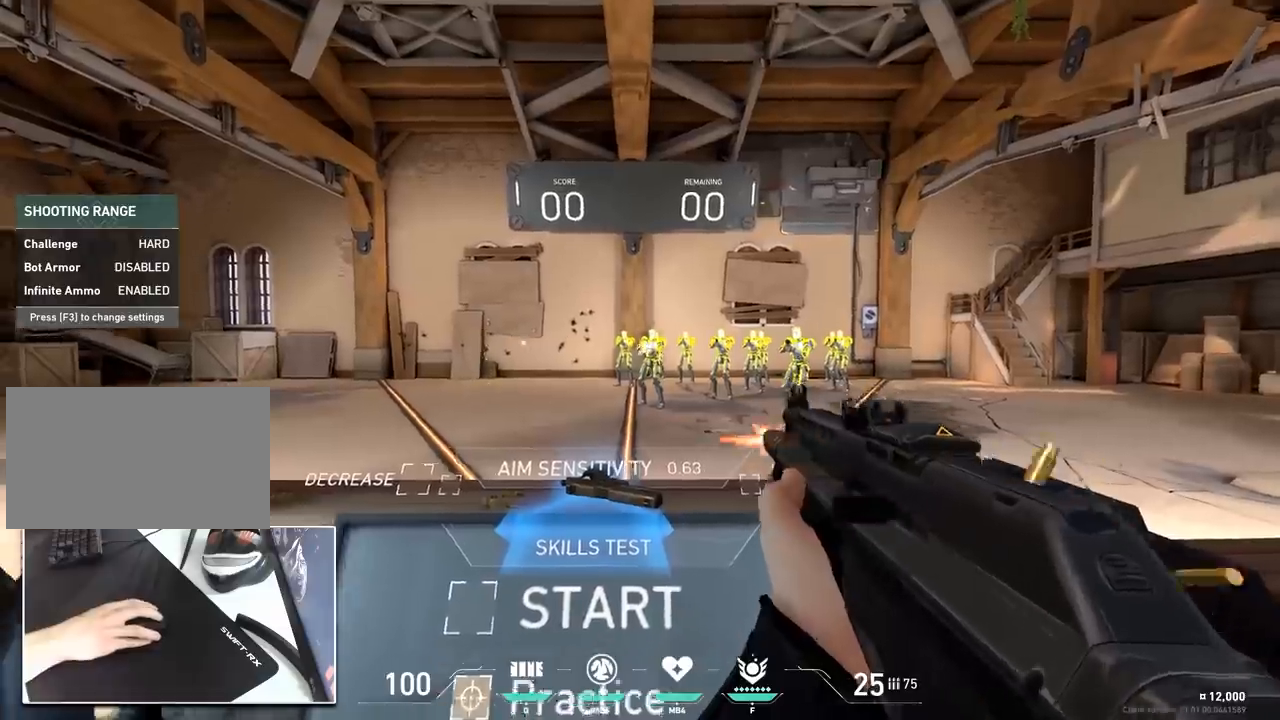
{"keys": ["a"], "mouse": [], "mouse_move": "left", "events": [[34, "a", "up"], [34, "mouse_left", "up"], [84, "d", "down"], [217, "a", "down"], [217, "d", "up"], [267, "mouse_left", "down"], [317, "a", "up"], [401, "d", "down"], [451, "a", "down"], [451, "mouse_left", "up"], [501, "d", "up"]]}
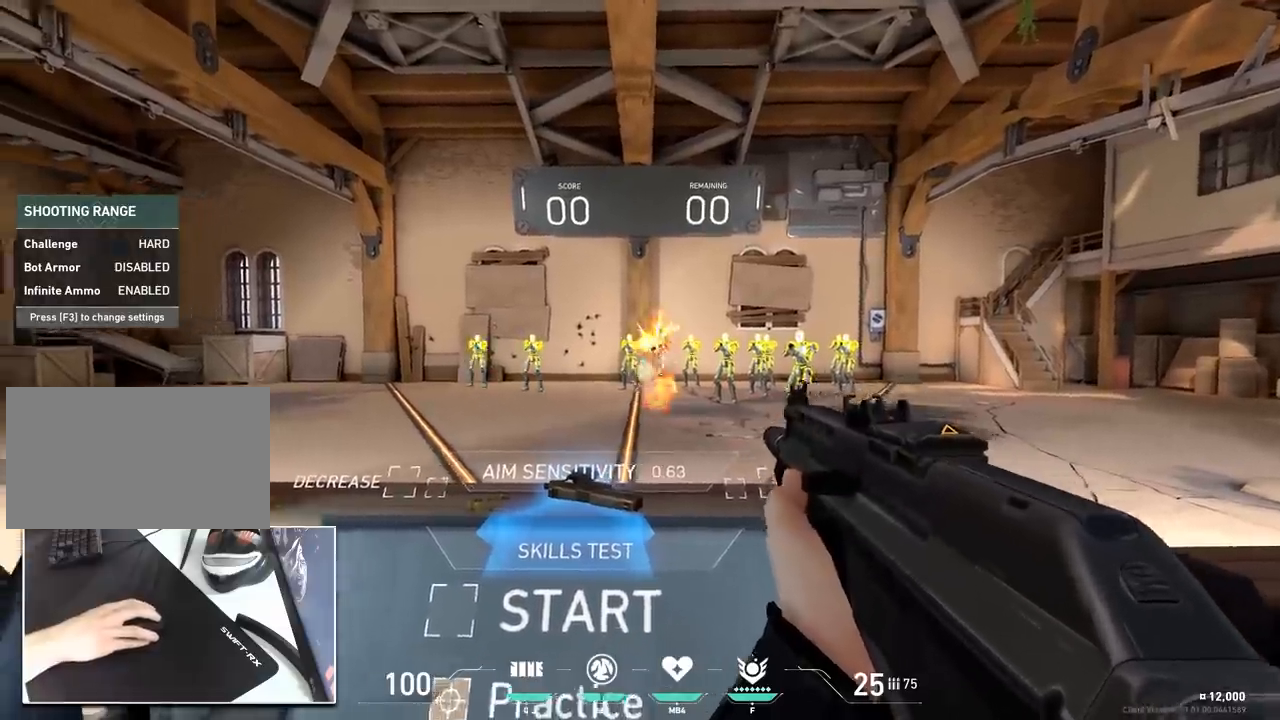
{"keys": ["d"], "mouse": [], "mouse_move": "up-right", "events": [[50, "a", "up"], [100, "d", "down"], [183, "d", "up"], [183, "mouse_left", "down"], [384, "d", "down"], [384, "mouse_left", "up"]]}
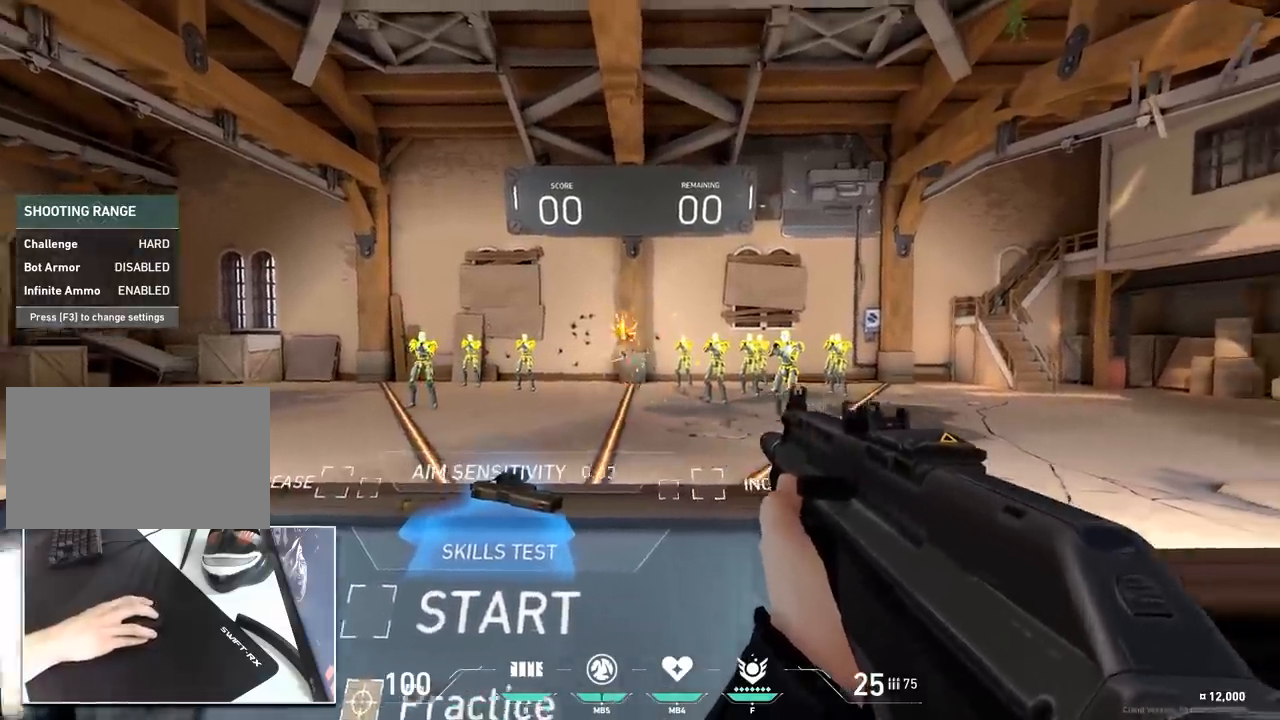
{"keys": ["a"], "mouse": [], "mouse_move": "up", "events": [[67, "a", "down"], [67, "d", "up"], [151, "a", "up"], [151, "mouse_left", "down"], [301, "d", "down"], [351, "mouse_left", "up"], [434, "a", "down"], [434, "d", "up"]]}
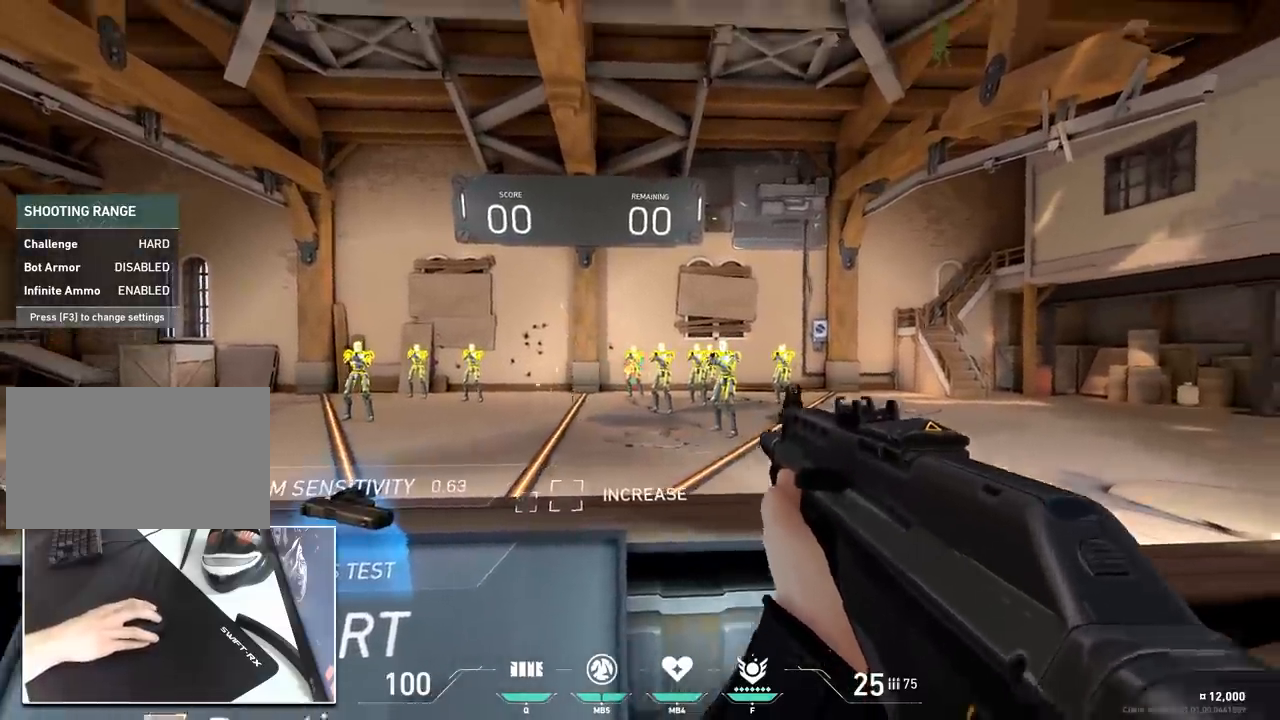
{"keys": ["a", "w"], "mouse": [], "mouse_move": "still", "events": [[33, "a", "up"], [33, "mouse_left", "down"], [317, "mouse_left", "up"], [367, "a", "down"], [500, "w", "down"]]}
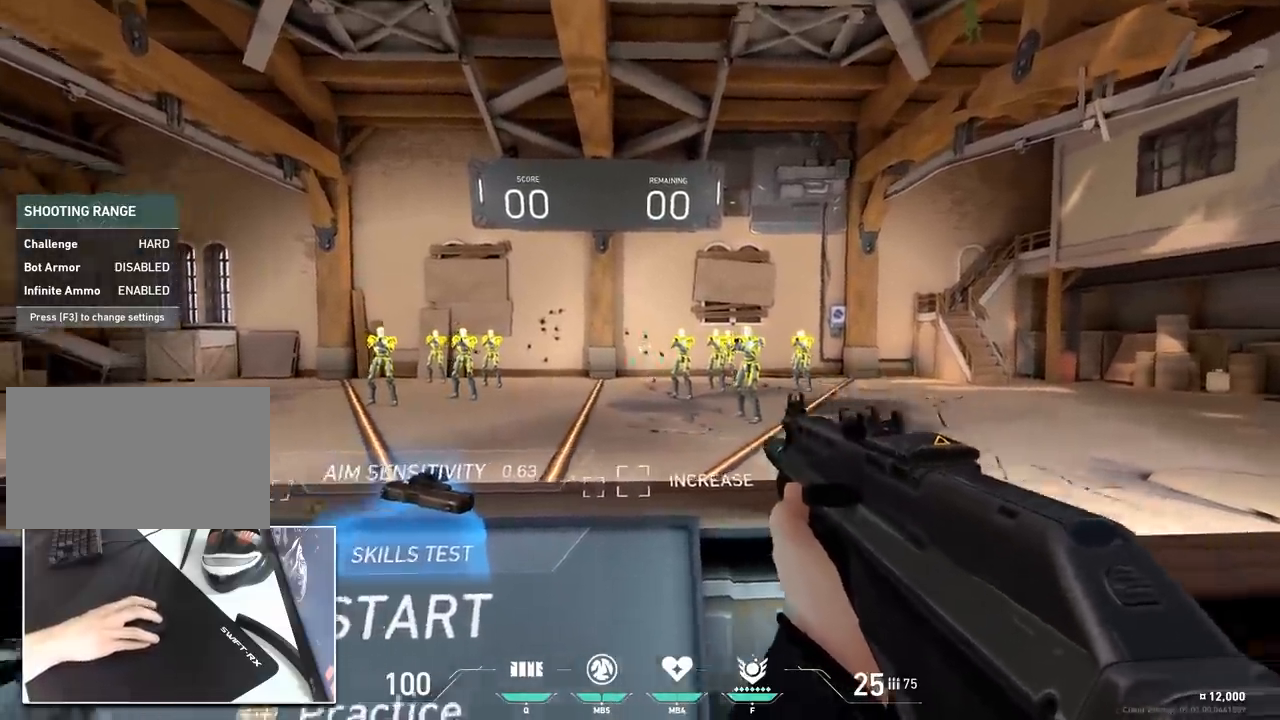
{"keys": ["d"], "mouse": [], "mouse_move": "right", "events": [[50, "3", "down"], [101, "a", "up"], [184, "1", "down"], [184, "3", "up"], [284, "1", "up"], [384, "w", "up"], [418, "d", "down"]]}
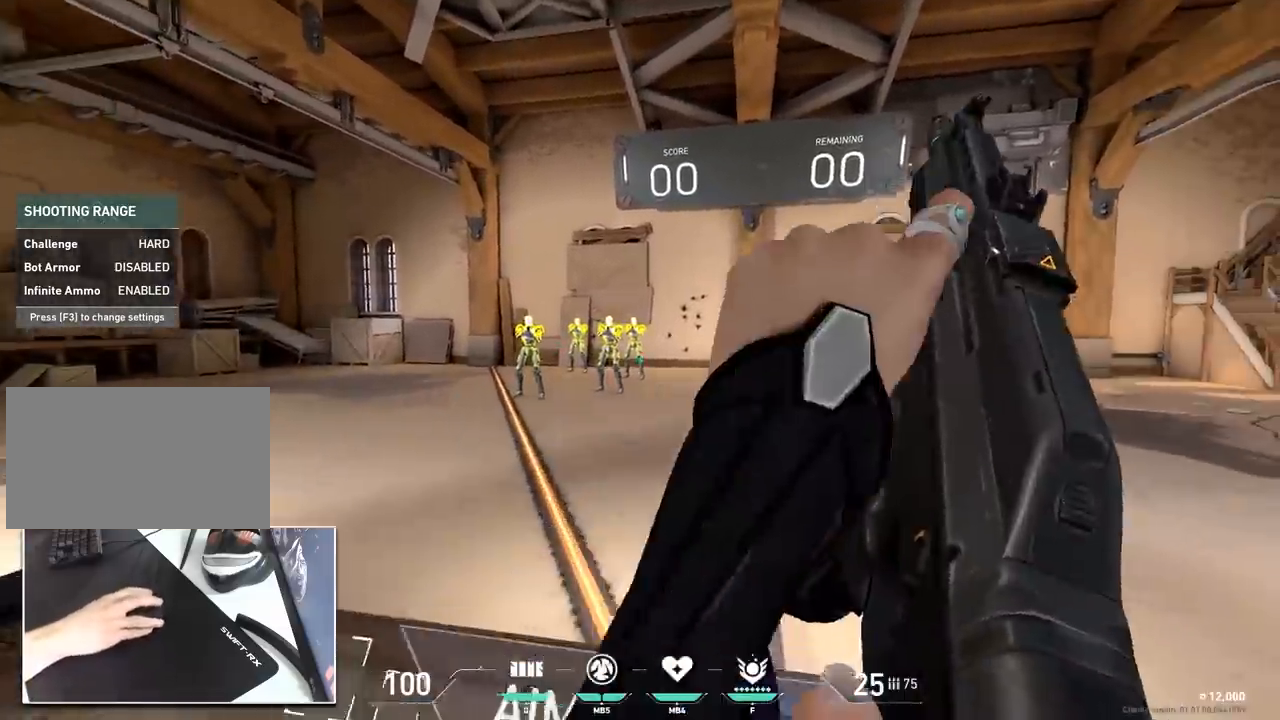
{"keys": ["d"], "mouse": [], "mouse_move": "still", "events": [[67, "s", "down"], [117, "a", "down"], [117, "d", "up"], [350, "d", "down"], [384, "a", "up"], [384, "s", "up"]]}
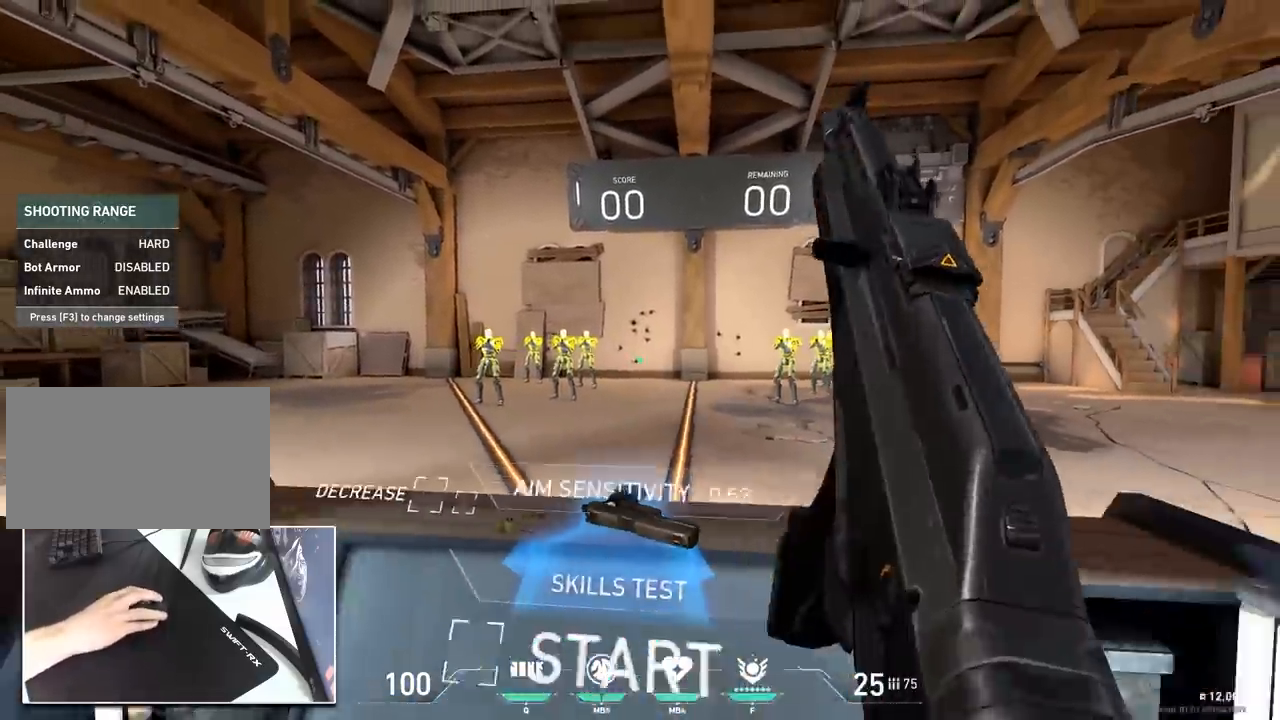
{"keys": ["d"], "mouse": [], "mouse_move": "right", "events": [[34, "a", "down"], [34, "s", "down"], [84, "d", "up"], [117, "s", "up"], [367, "a", "up"], [367, "d", "down"]]}
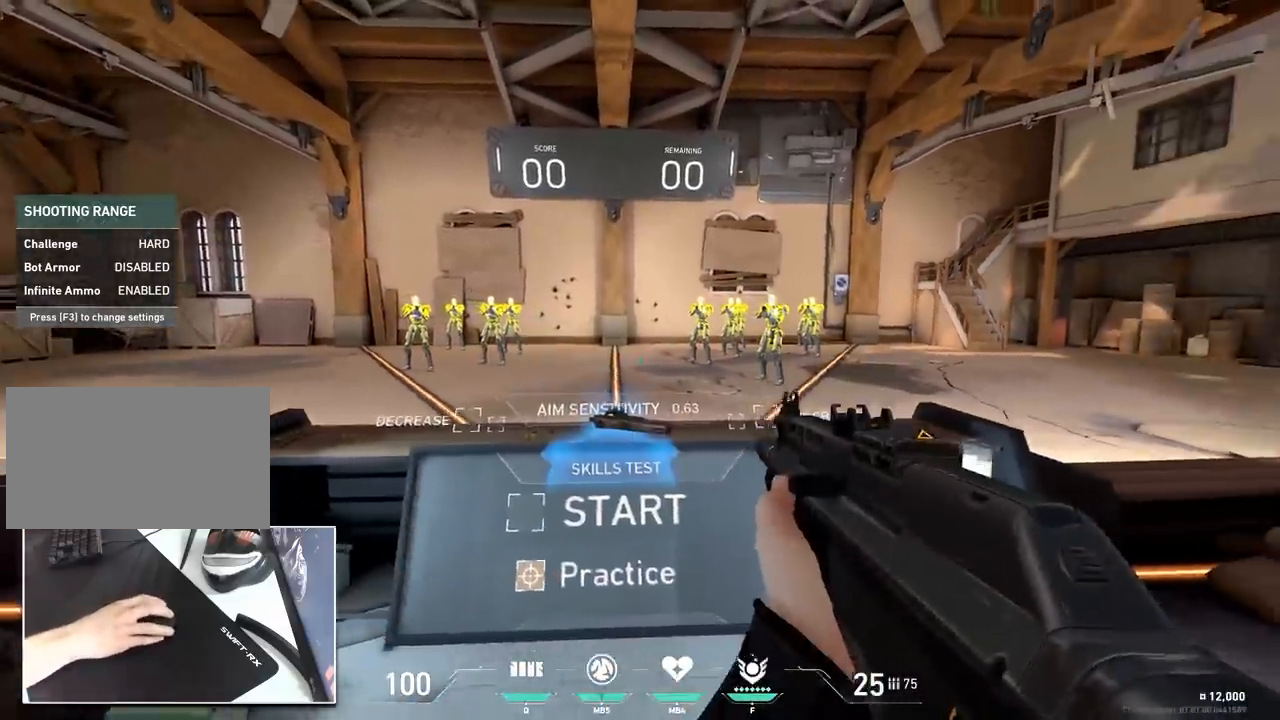
{"keys": [], "mouse": ["left"], "mouse_move": "still", "events": [[100, "a", "down"], [183, "d", "up"], [234, "w", "down"], [284, "a", "up"], [284, "mouse_left", "down"], [284, "w", "up"]]}
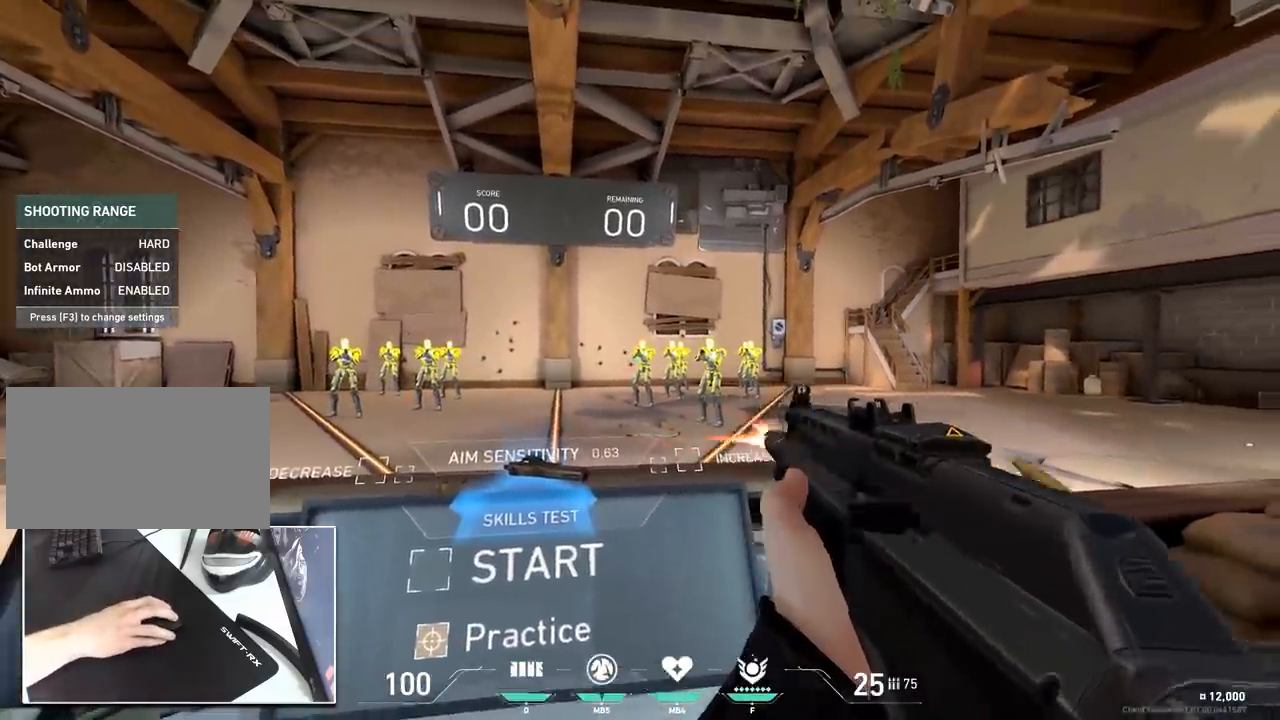
{"keys": ["a"], "mouse": ["left"], "mouse_move": "still", "events": [[434, "a", "down"]]}
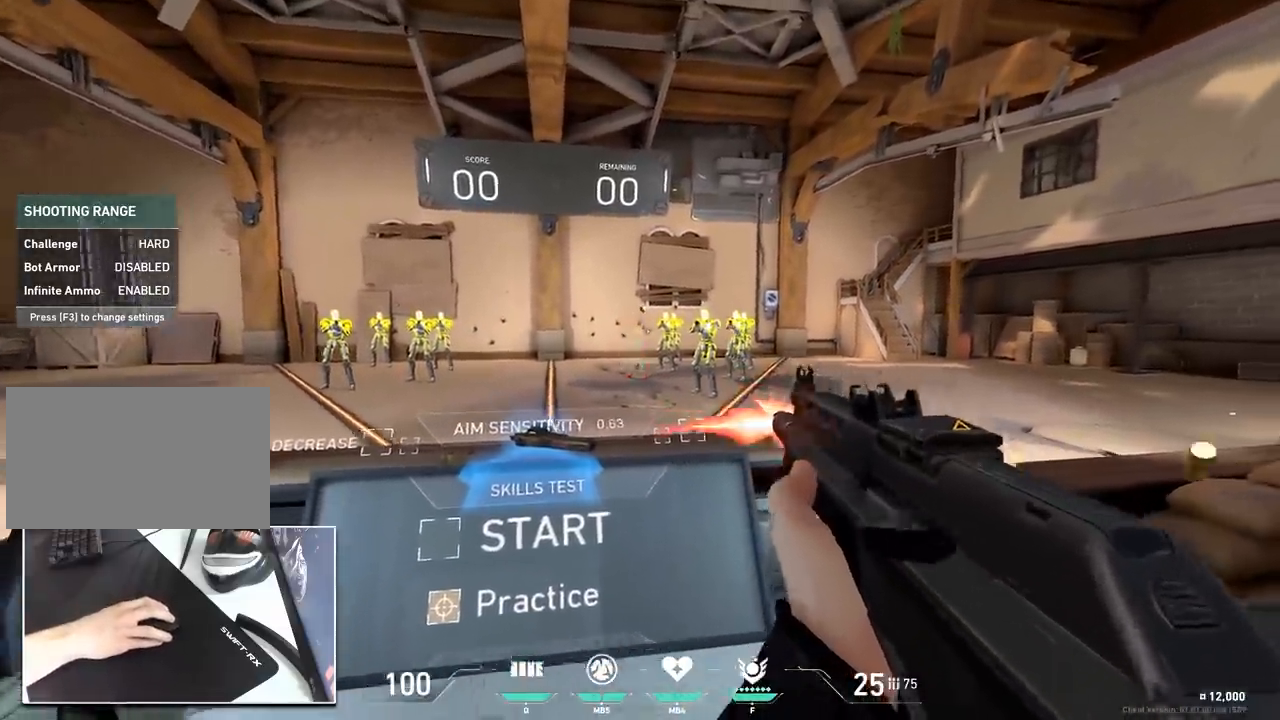
{"keys": ["ctrl", "d"], "mouse": ["left"], "mouse_move": "up-right", "events": [[167, "a", "up"], [367, "ctrl", "down"], [500, "d", "down"]]}
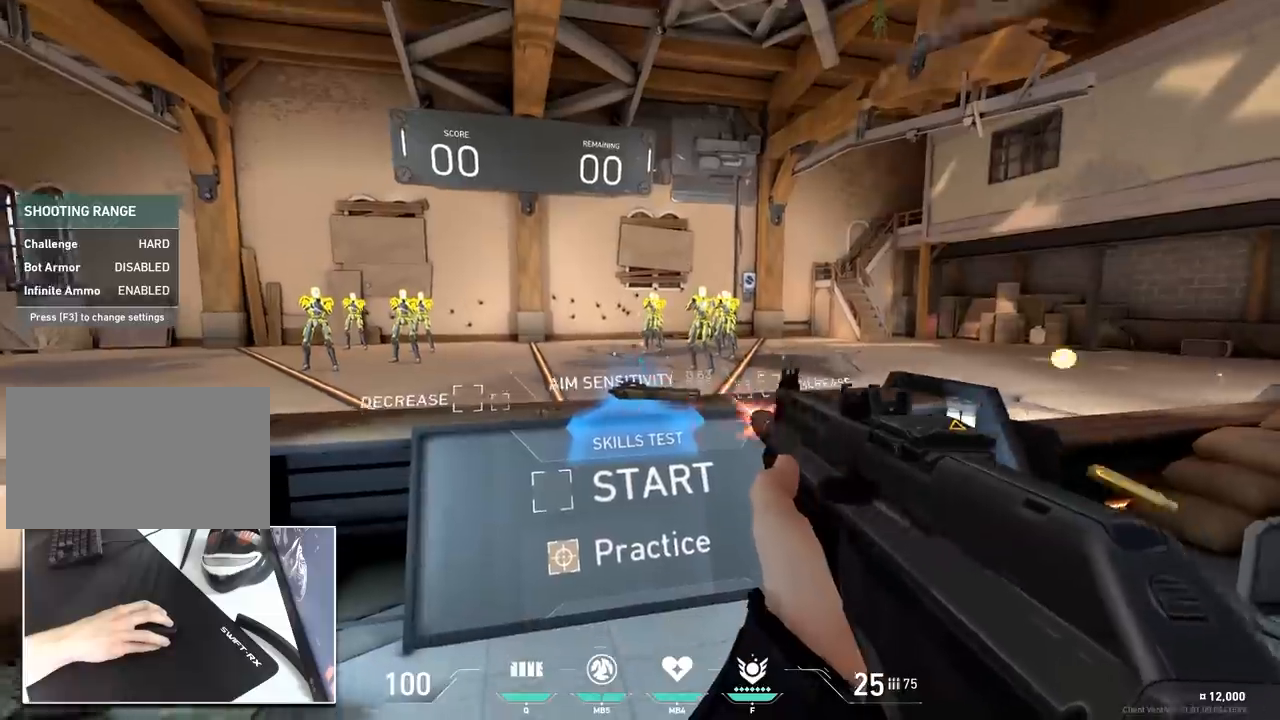
{"keys": ["a", "ctrl"], "mouse": ["left"], "mouse_move": "left", "events": [[384, "a", "down"], [418, "d", "up"]]}
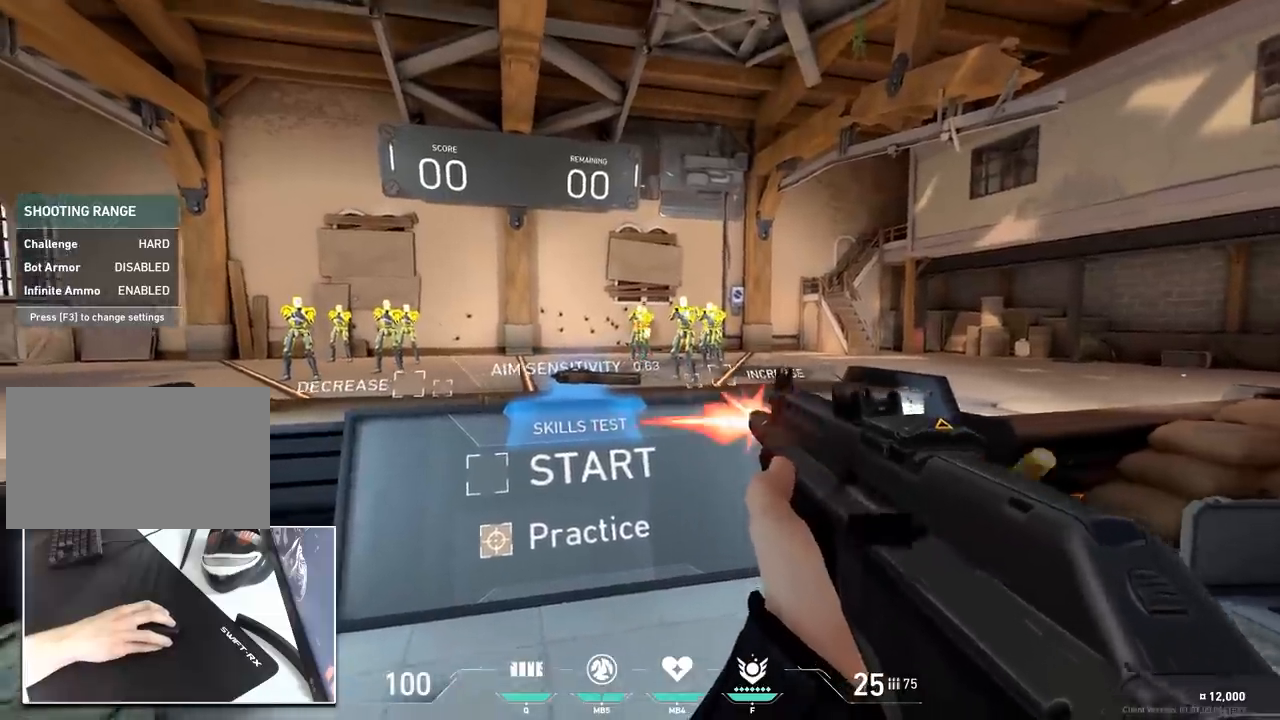
{"keys": ["d"], "mouse": ["left"], "mouse_move": "up-left", "events": [[67, "ctrl", "up"], [200, "a", "up"], [200, "d", "down"], [350, "d", "up"], [484, "d", "down"]]}
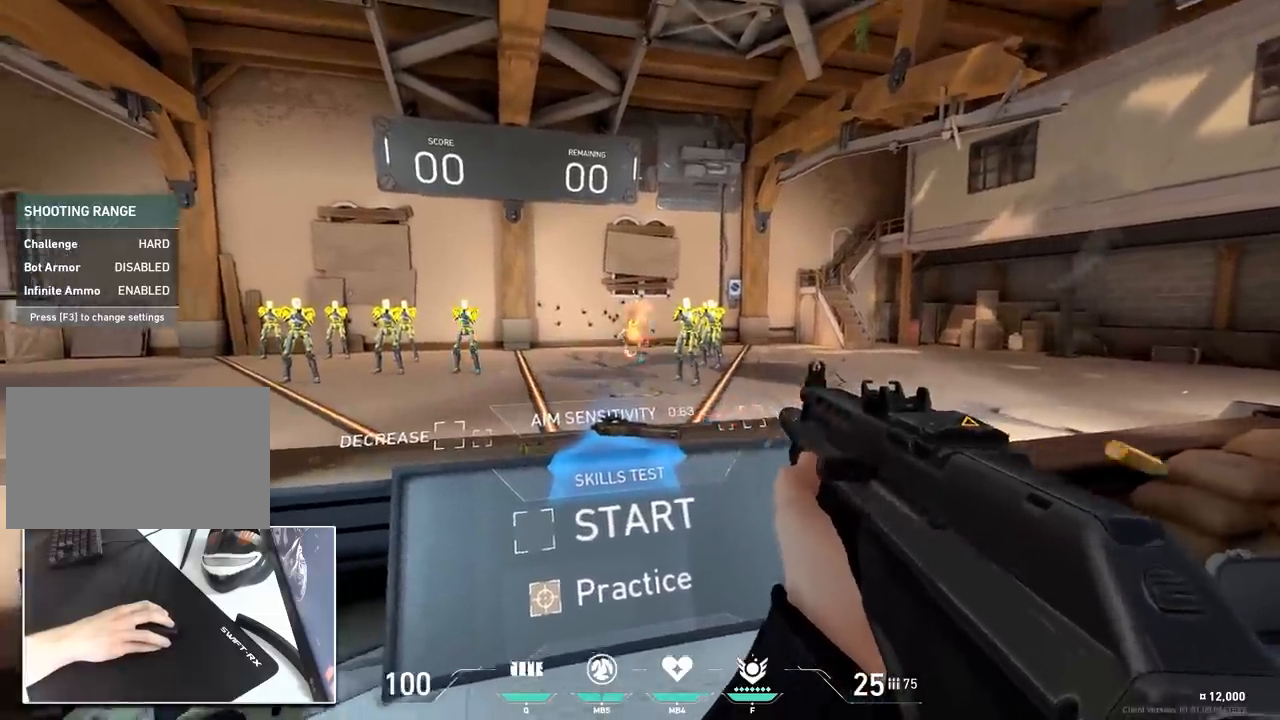
{"keys": ["a"], "mouse": ["left"], "mouse_move": "still", "events": [[34, "a", "down"], [84, "d", "up"], [167, "a", "up"], [167, "d", "down"], [267, "a", "down"], [317, "d", "up"], [401, "a", "up"], [401, "d", "down"], [501, "a", "down"], [501, "d", "up"]]}
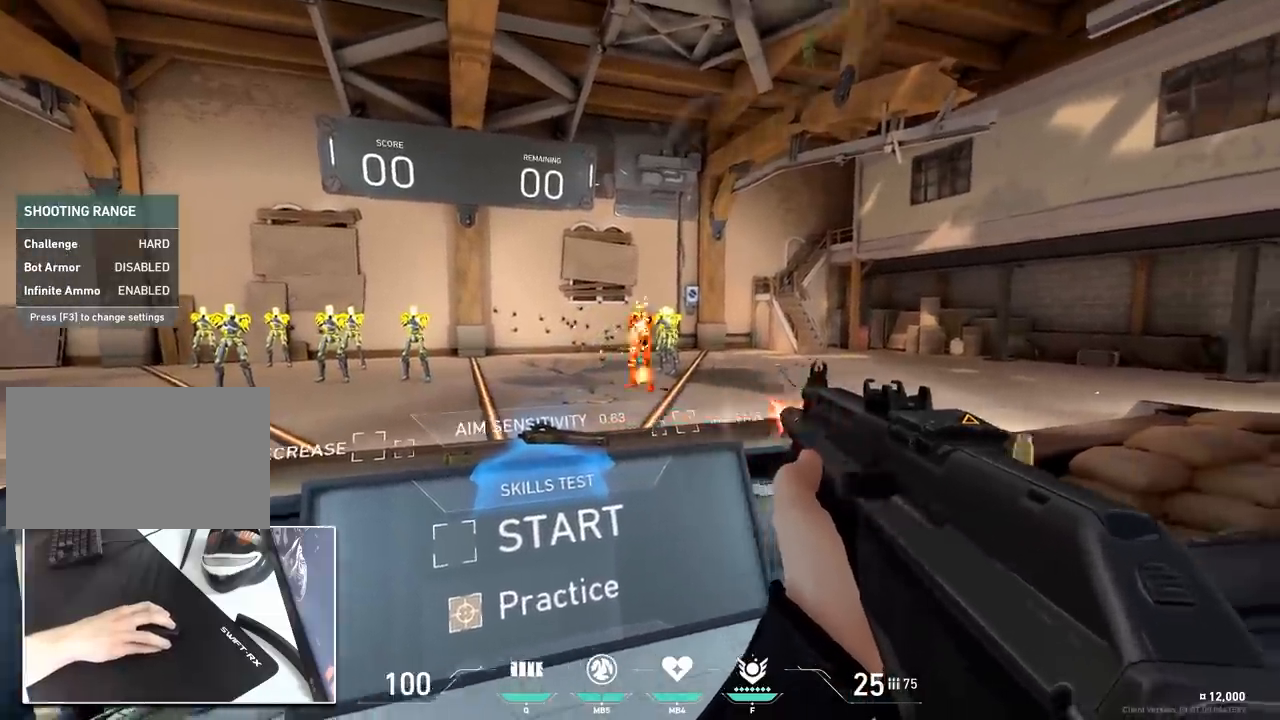
{"keys": ["d"], "mouse": ["left"], "mouse_move": "left", "events": [[100, "a", "up"], [133, "d", "down"], [234, "a", "down"], [234, "d", "up"], [334, "a", "up"], [334, "d", "down"]]}
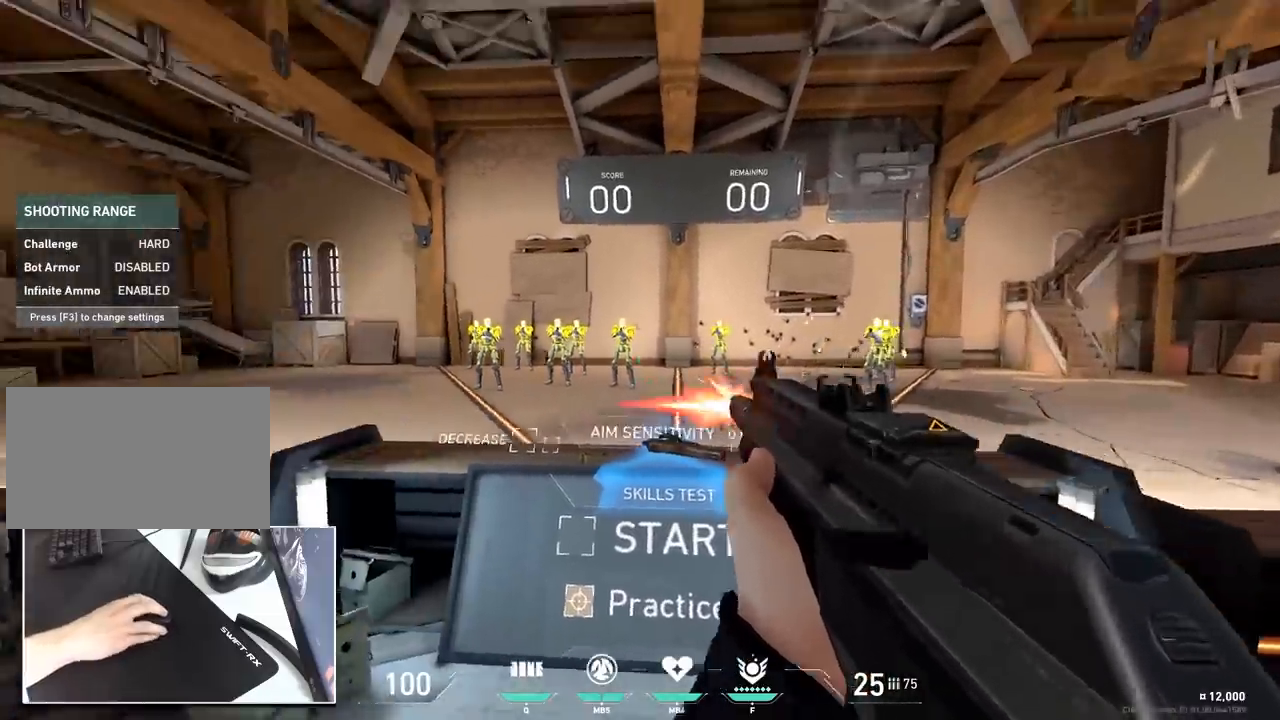
{"keys": ["a"], "mouse": ["left"], "mouse_move": "up-right", "events": [[67, "a", "down"], [117, "d", "up"], [151, "d", "down"], [201, "a", "up"], [251, "a", "down"], [301, "d", "up"], [351, "a", "up"], [351, "d", "down"], [434, "a", "down"], [484, "d", "up"]]}
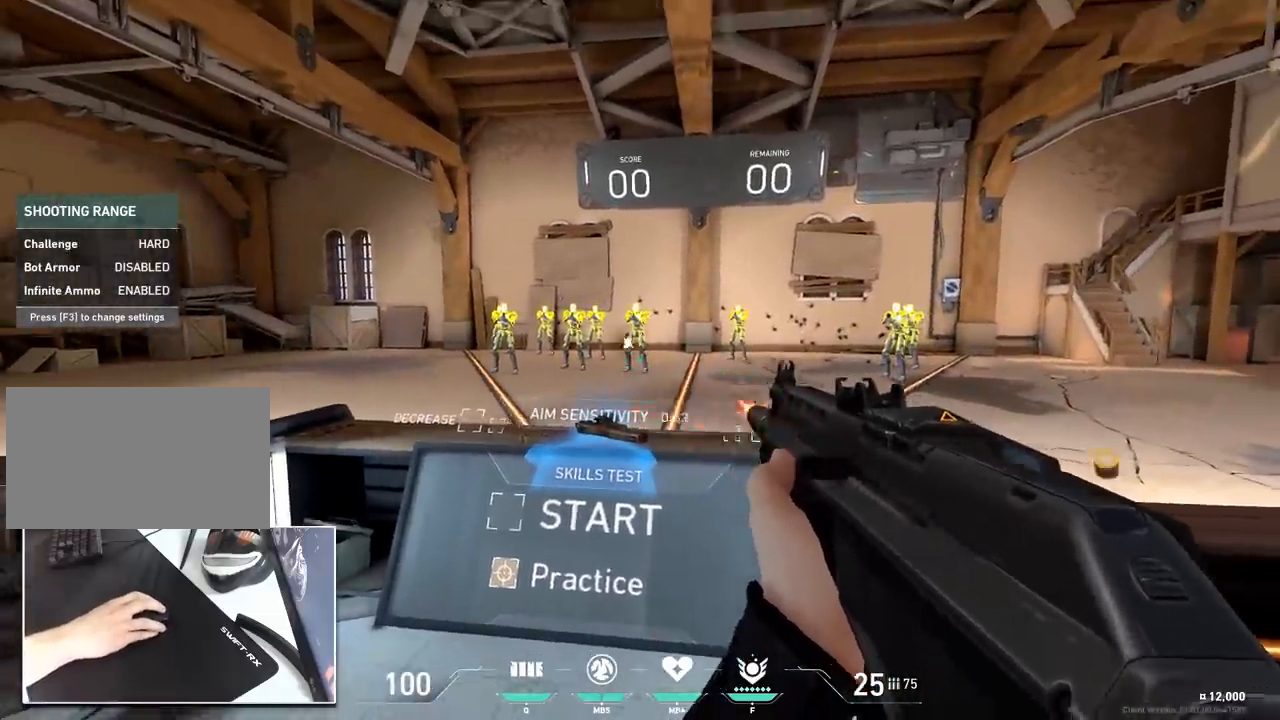
{"keys": ["a", "d"], "mouse": ["left"], "mouse_move": "left", "events": [[33, "d", "down"], [83, "a", "up"], [133, "a", "down"], [167, "d", "up"], [217, "a", "up"], [217, "d", "down"], [317, "a", "down"], [367, "d", "up"], [400, "a", "up"], [400, "d", "down"], [500, "a", "down"]]}
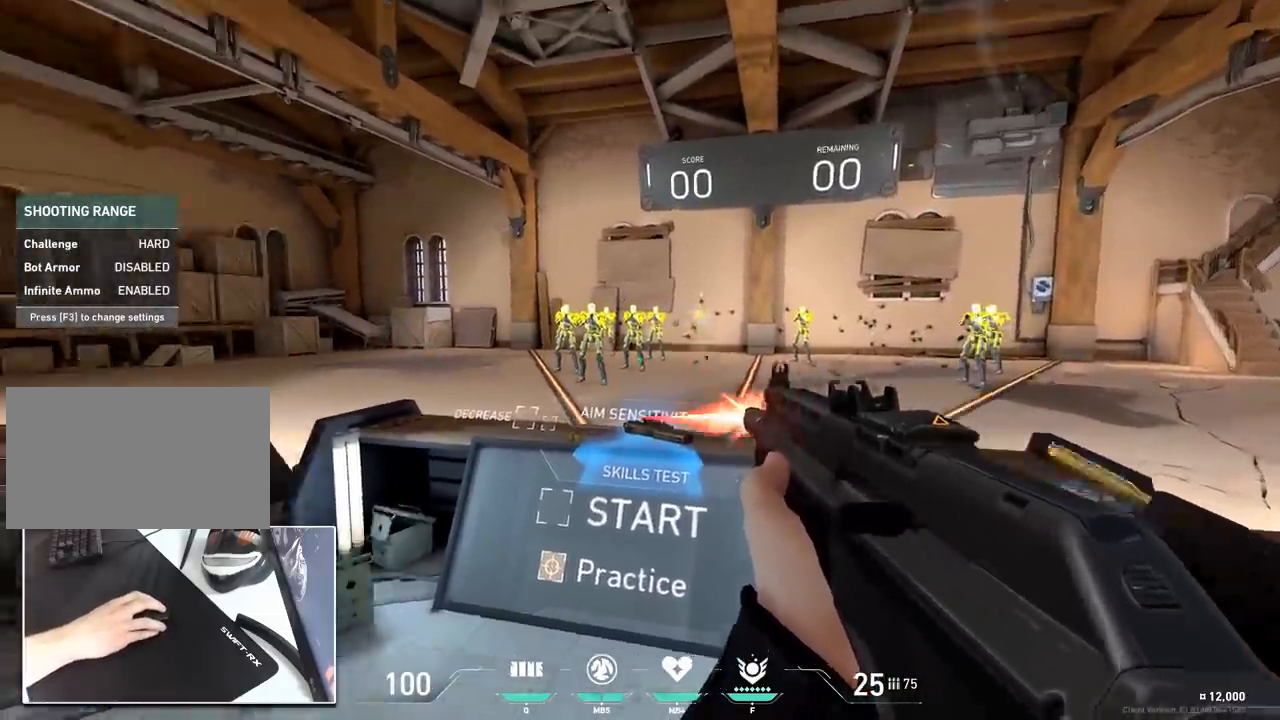
{"keys": ["d"], "mouse": ["left"], "mouse_move": "still", "events": [[50, "a", "up"], [101, "a", "down"], [151, "d", "up"], [184, "a", "up"], [184, "d", "down"], [284, "a", "down"], [418, "d", "up"], [468, "a", "up"], [468, "d", "down"]]}
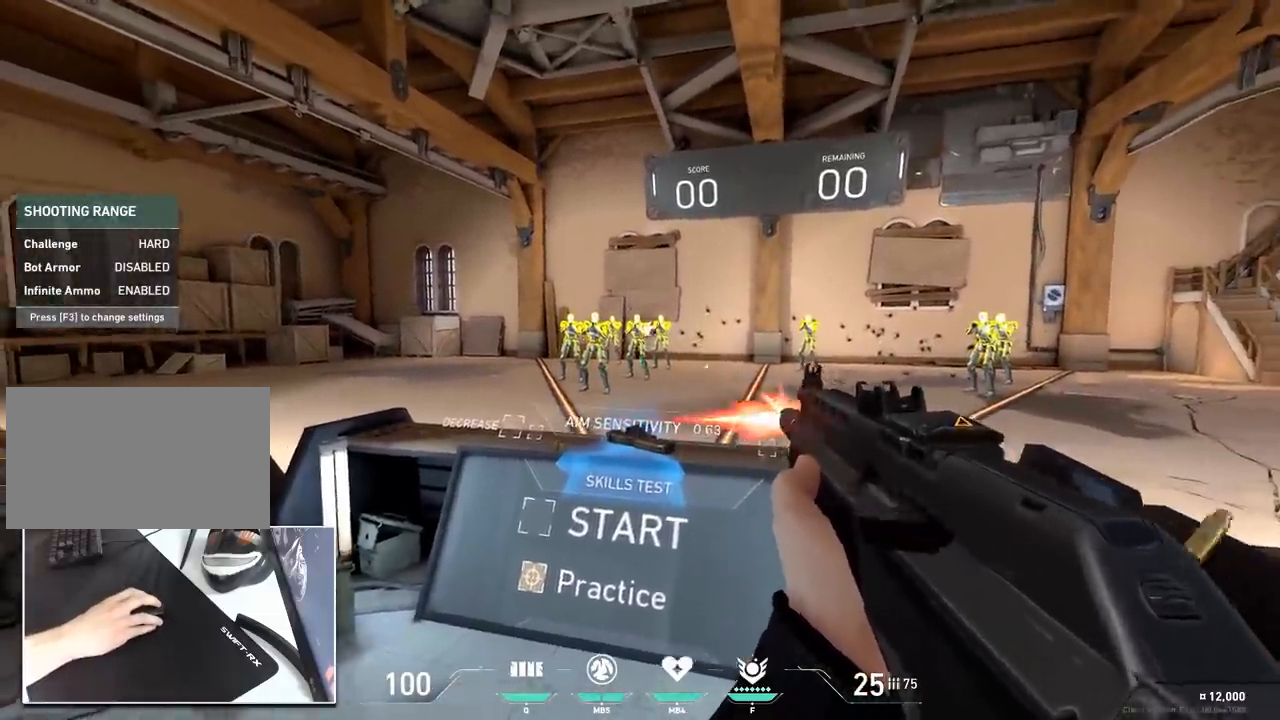
{"keys": ["a"], "mouse": ["left"], "mouse_move": "left", "events": [[67, "a", "down"], [150, "a", "up"], [200, "a", "down"], [350, "a", "up"], [400, "a", "down"], [434, "d", "up"]]}
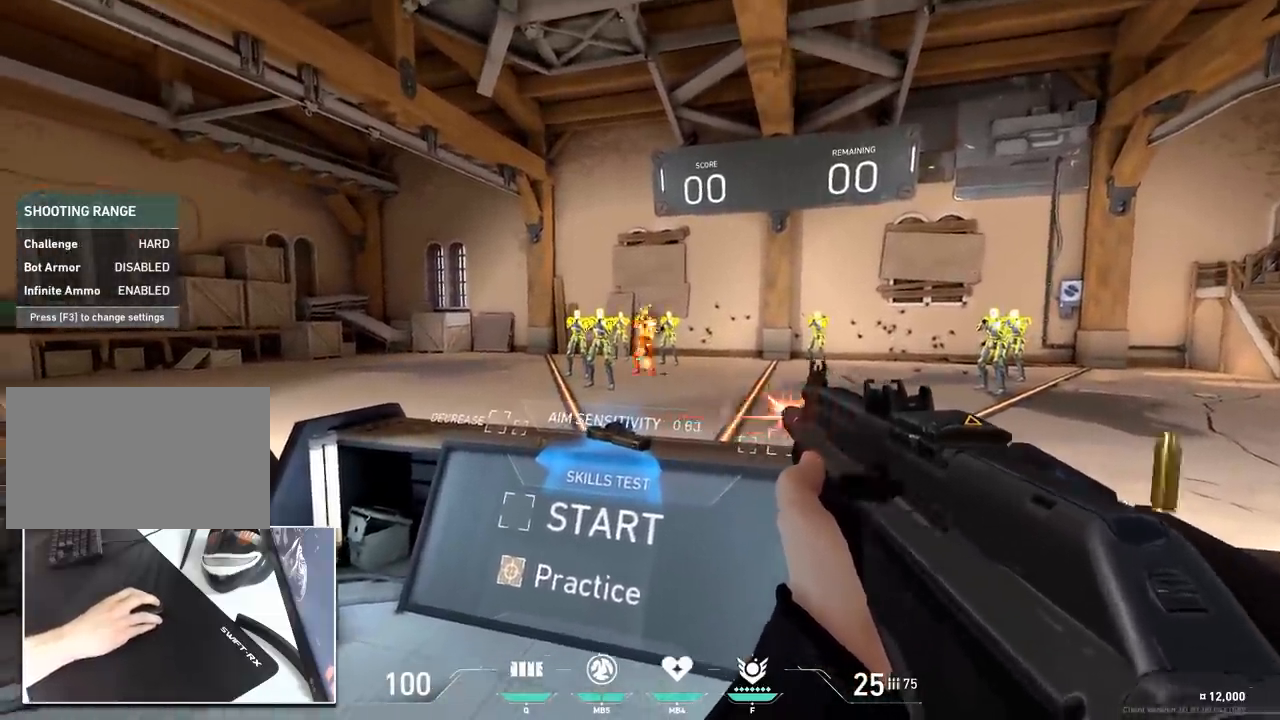
{"keys": ["a", "d"], "mouse": ["left"], "mouse_move": "right", "events": [[34, "a", "up"], [34, "d", "down"], [84, "a", "down"], [134, "d", "up"], [167, "a", "up"], [167, "d", "down"], [267, "a", "down"], [267, "d", "up"], [367, "a", "up"], [367, "d", "down"], [451, "a", "down"]]}
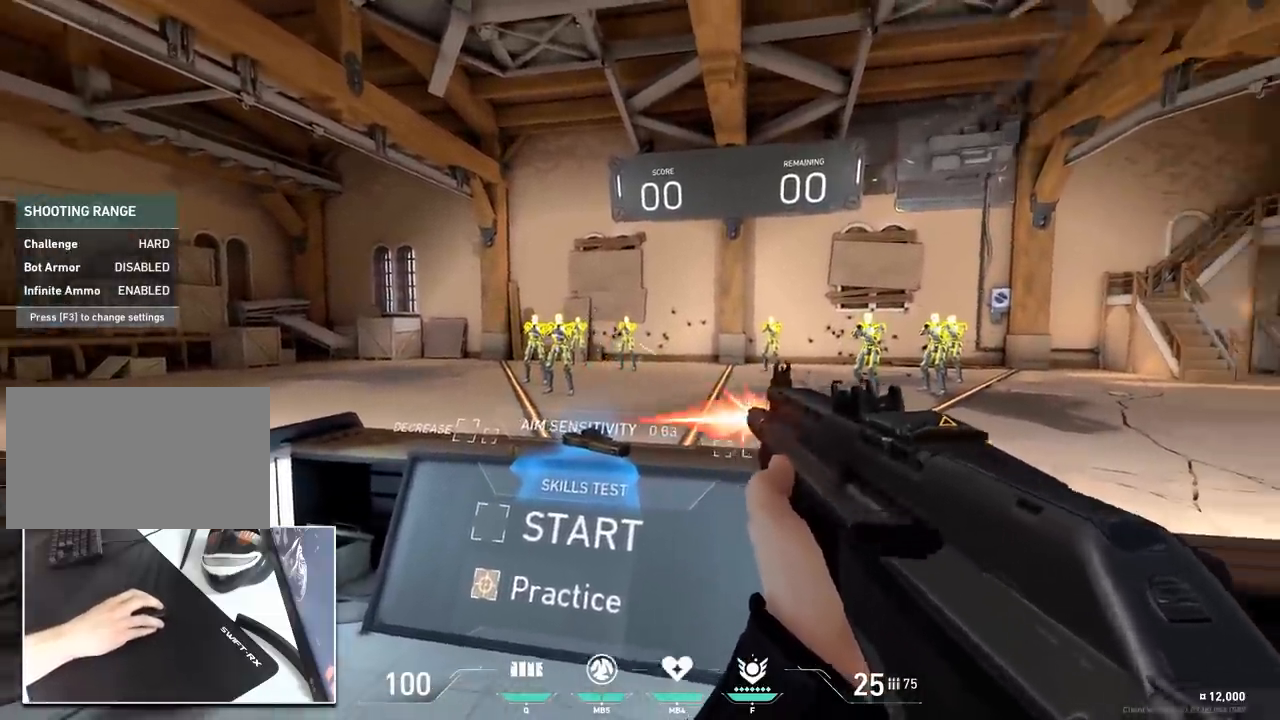
{"keys": ["a"], "mouse": ["left"], "mouse_move": "right", "events": [[17, "d", "up"], [117, "a", "up"], [117, "d", "down"], [167, "a", "down"], [200, "d", "up"], [301, "a", "up"], [301, "d", "down"], [351, "a", "down"], [401, "d", "up"]]}
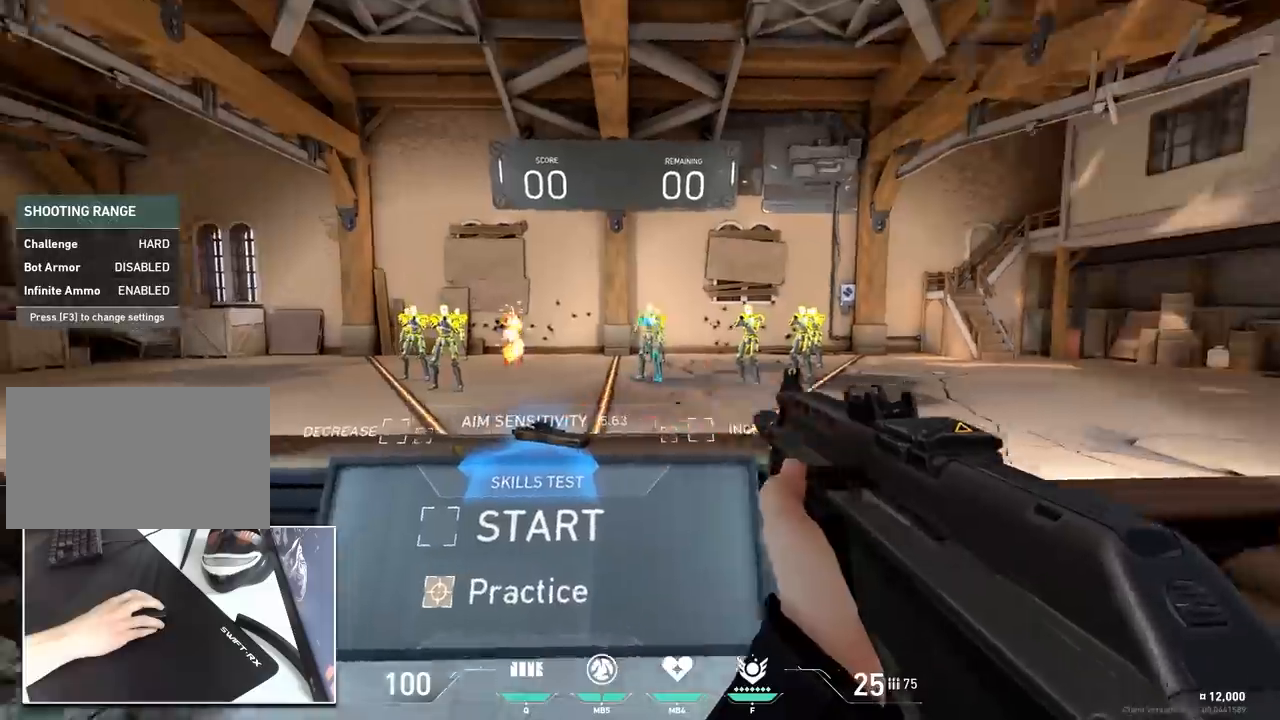
{"keys": ["a", "ctrl"], "mouse": ["left"], "mouse_move": "up-left", "events": [[66, "d", "down"], [117, "a", "up"], [200, "a", "down"], [200, "d", "up"], [250, "ctrl", "down"], [350, "a", "up"], [350, "d", "down"], [484, "a", "down"], [484, "d", "up"]]}